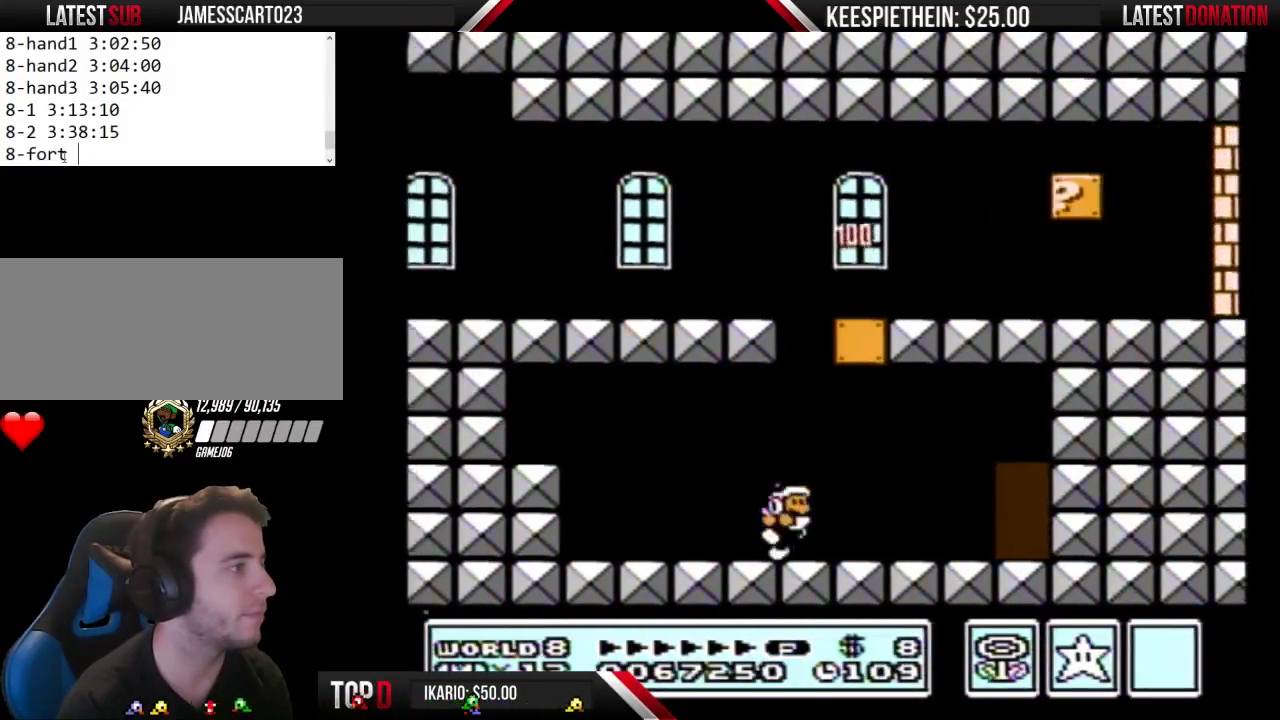
Gameplay with a controller (Nintendo layout); each line is a JSON object with the inputs held at the frame after it. "events" lists button and stick changes between this image and that frame as [ms after this image, input, new state], when the widget could be followed in between. Not read: L3 R3.
{"buttons": ["A", "B", "DPAD_LEFT"], "events": [[33, "DPAD_RIGHT", "down"], [133, "A", "down"], [333, "DPAD_RIGHT", "up"], [467, "DPAD_LEFT", "down"]]}
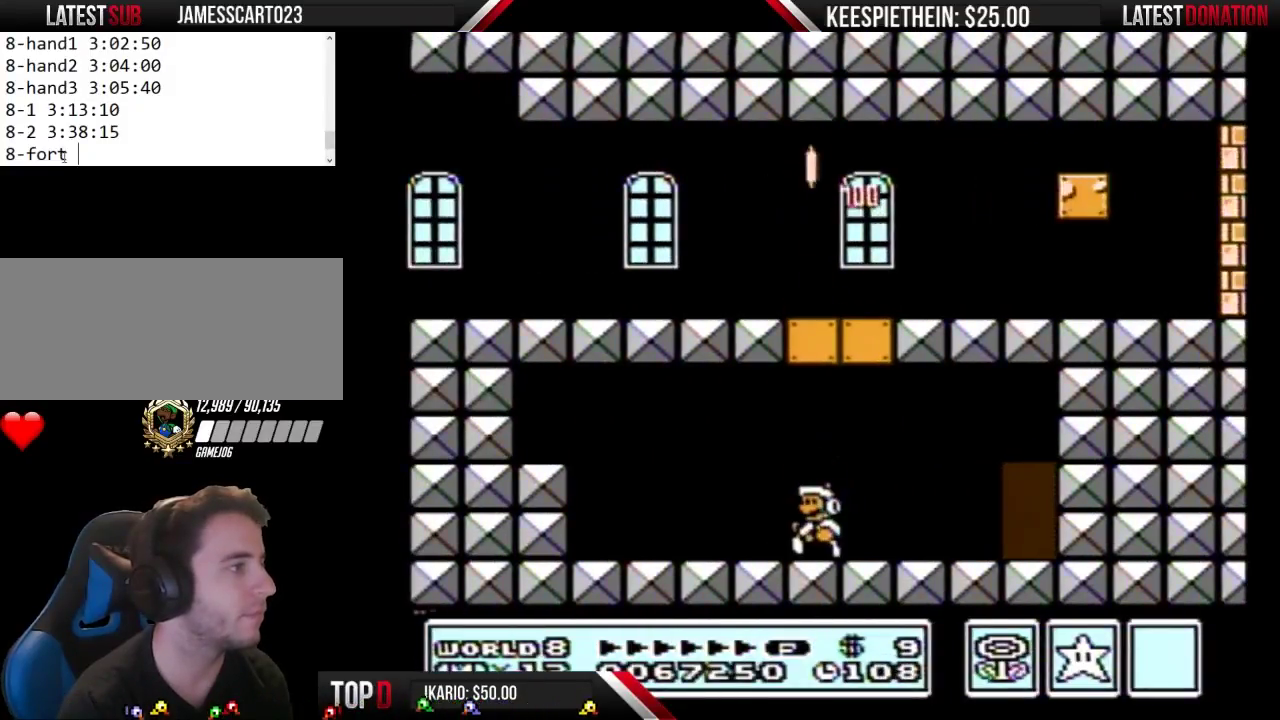
{"buttons": ["A", "B"], "events": [[33, "A", "up"], [267, "A", "down"], [500, "DPAD_LEFT", "up"]]}
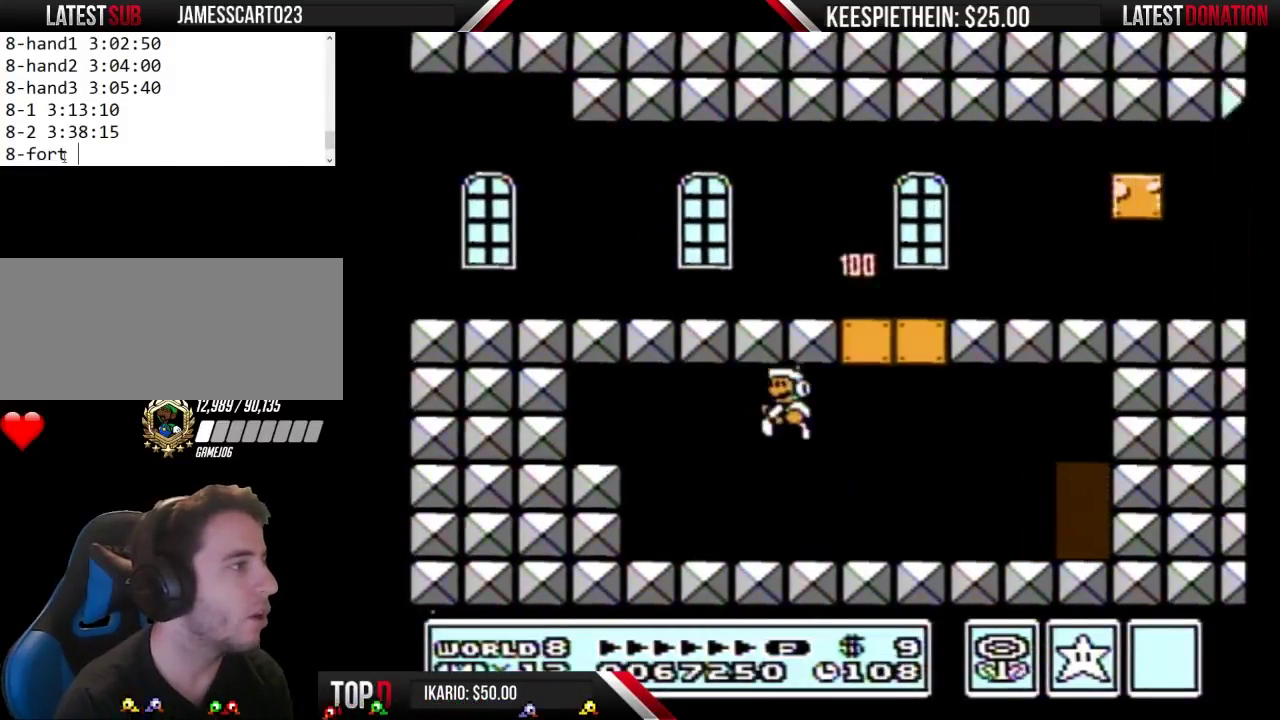
{"buttons": ["A", "B", "DPAD_RIGHT"], "events": [[133, "DPAD_RIGHT", "down"], [167, "A", "up"], [367, "A", "down"]]}
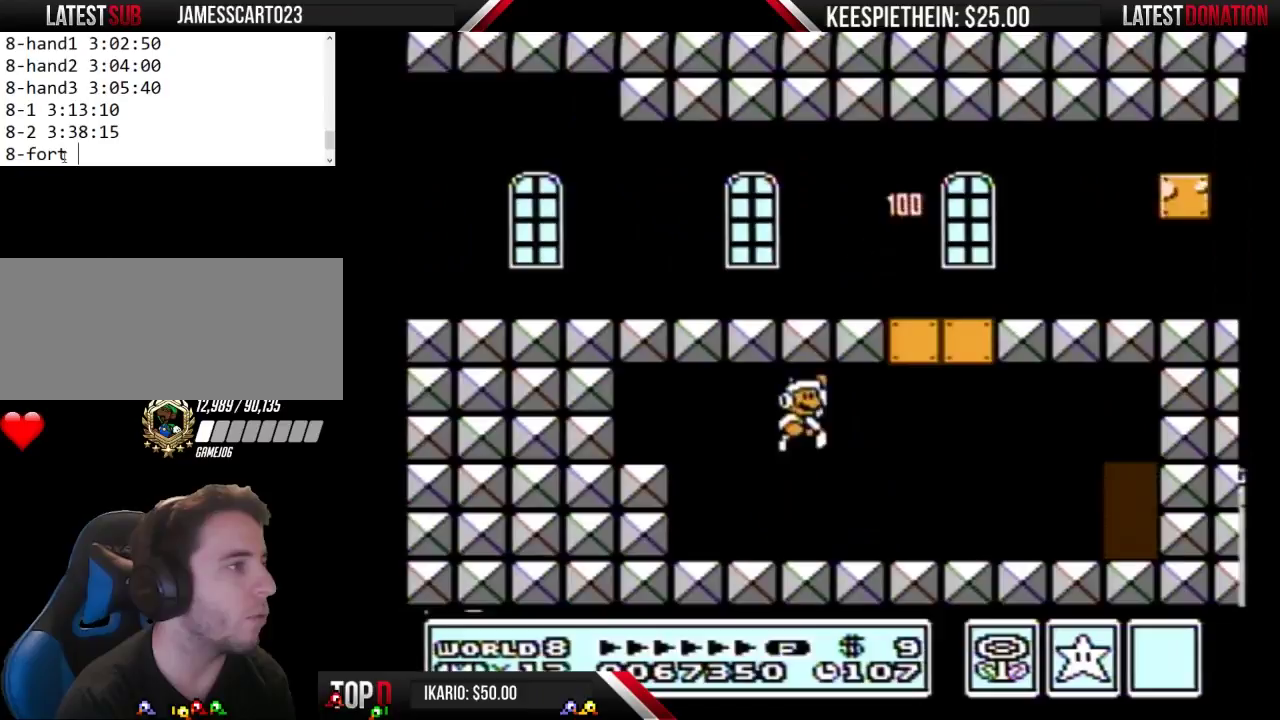
{"buttons": ["A", "B", "DPAD_RIGHT"], "events": [[233, "A", "up"], [500, "A", "down"]]}
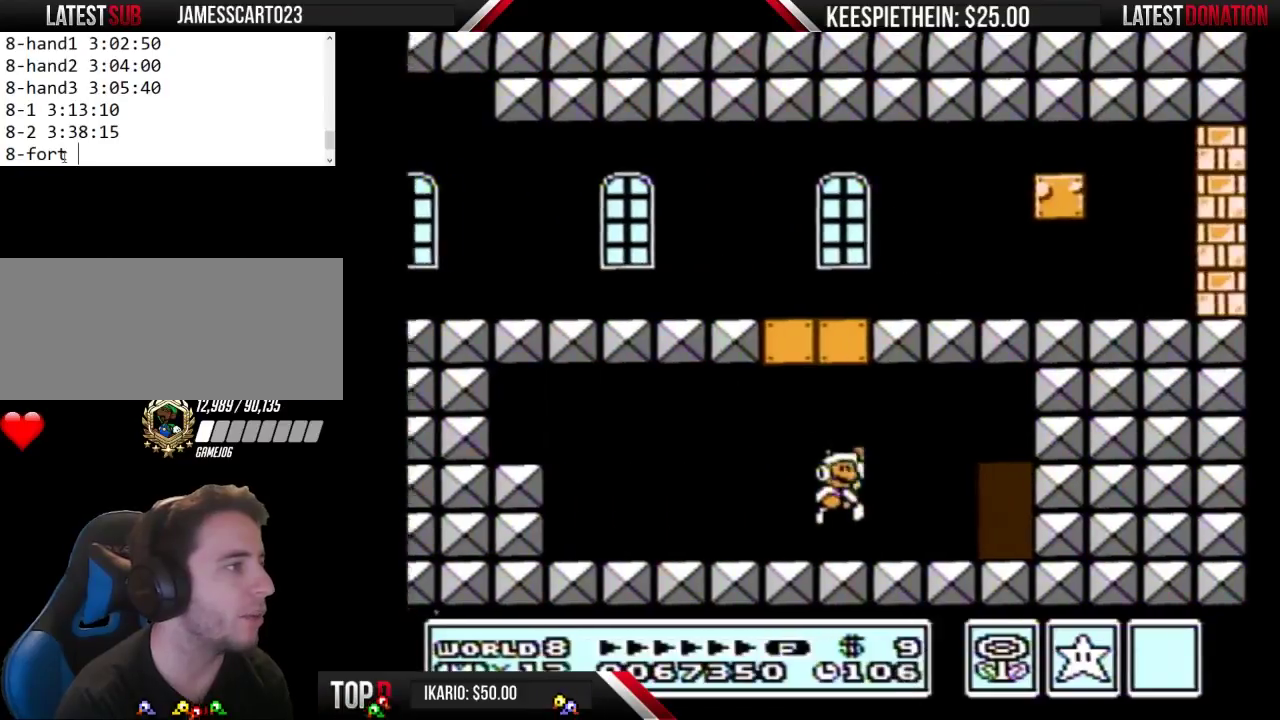
{"buttons": ["B", "DPAD_LEFT"], "events": [[33, "DPAD_RIGHT", "up"], [100, "DPAD_LEFT", "down"], [367, "A", "up"]]}
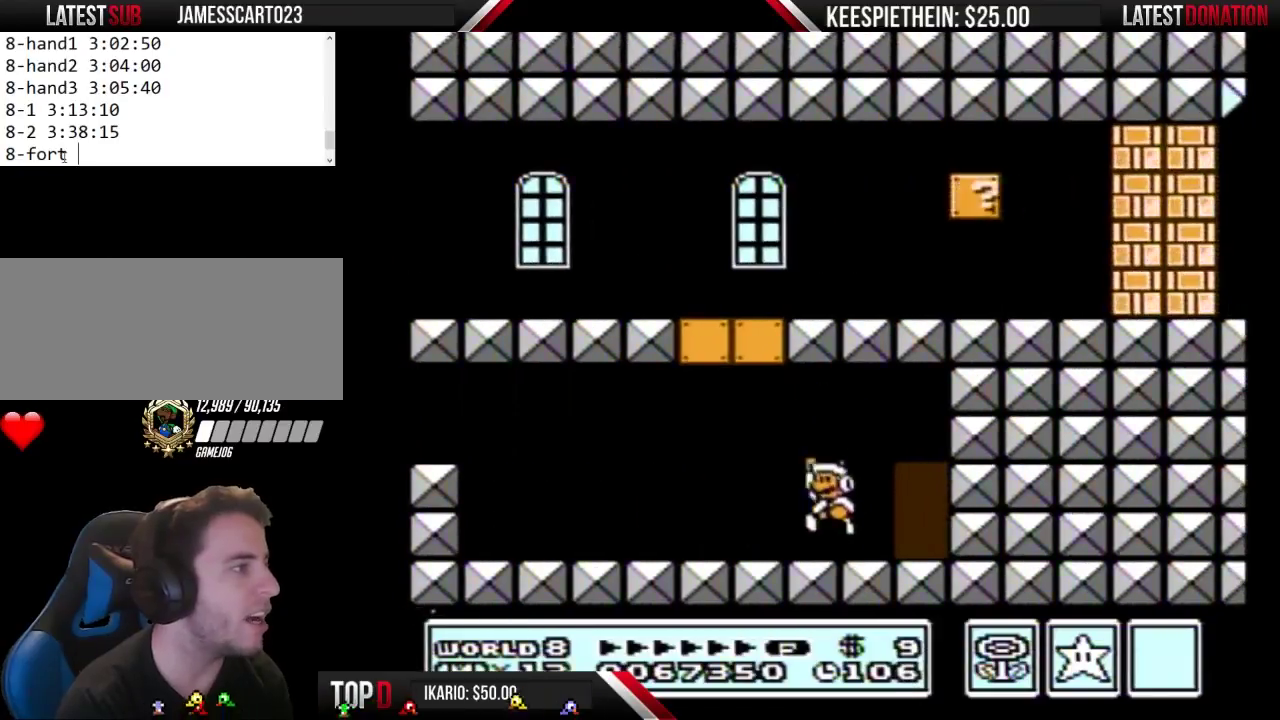
{"buttons": ["B", "DPAD_RIGHT"], "events": [[33, "A", "down"], [100, "DPAD_LEFT", "up"], [167, "DPAD_RIGHT", "down"], [467, "A", "up"]]}
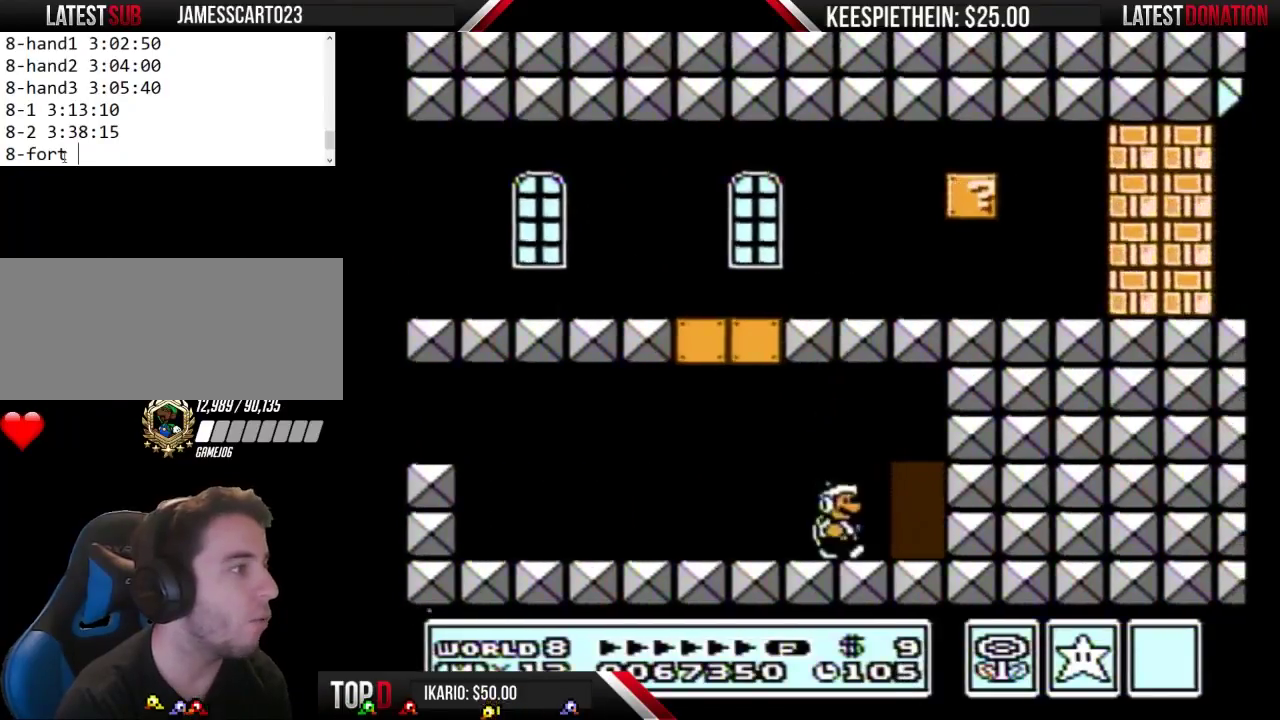
{"buttons": ["DPAD_UP"], "events": [[133, "B", "up"], [200, "DPAD_RIGHT", "up"], [367, "DPAD_UP", "down"]]}
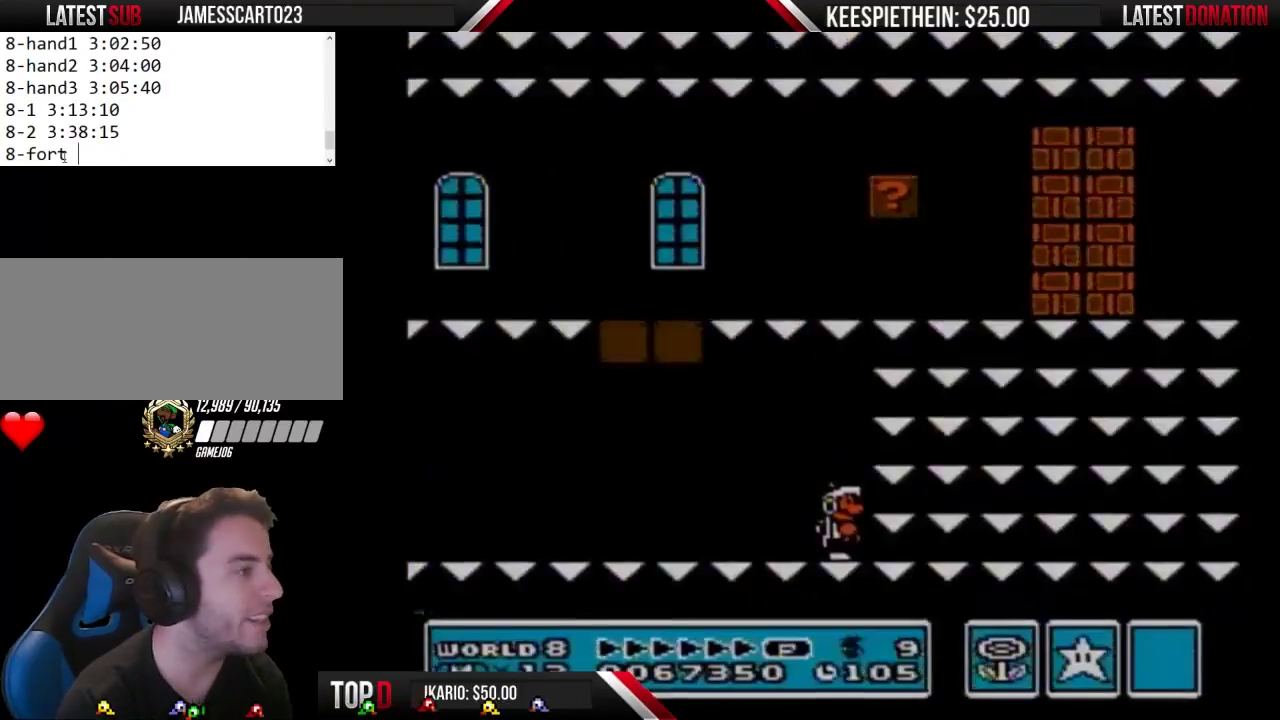
{"buttons": ["B"], "events": [[433, "DPAD_UP", "up"], [500, "B", "down"]]}
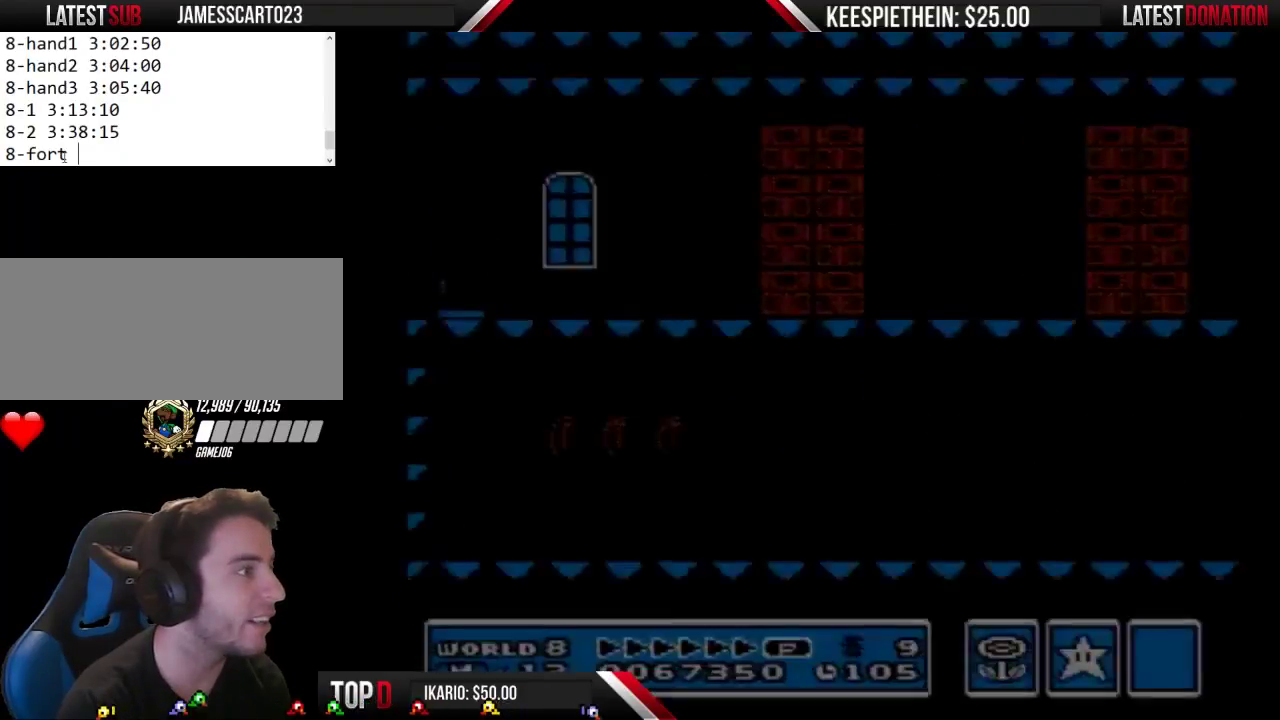
{"buttons": ["B"], "events": []}
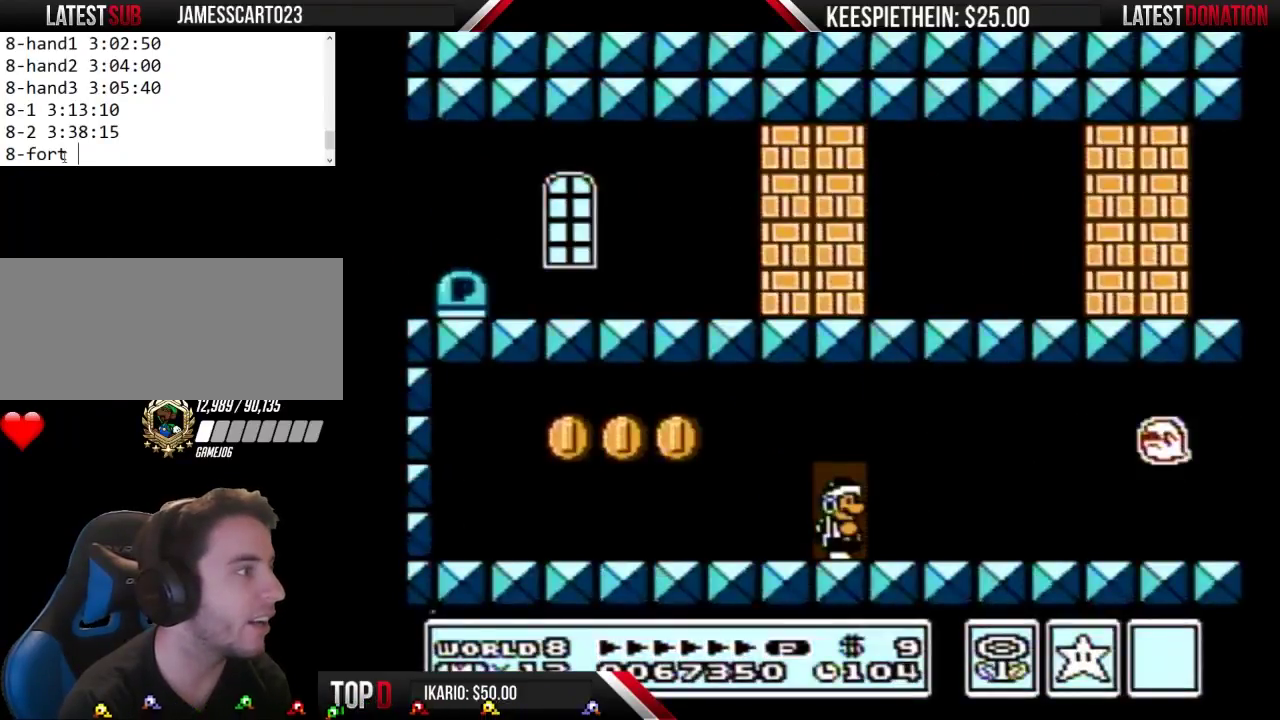
{"buttons": ["B", "DPAD_LEFT"], "events": [[267, "DPAD_LEFT", "down"]]}
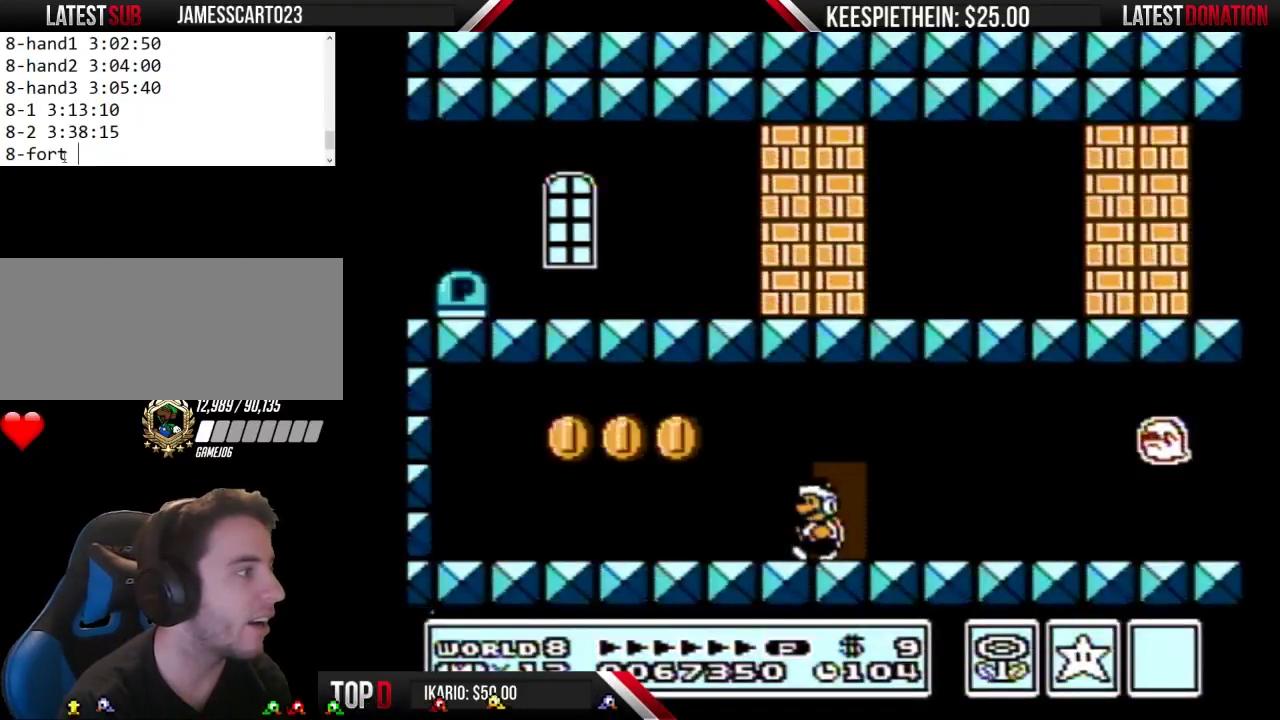
{"buttons": ["B", "DPAD_LEFT"], "events": [[333, "A", "down"], [467, "A", "up"]]}
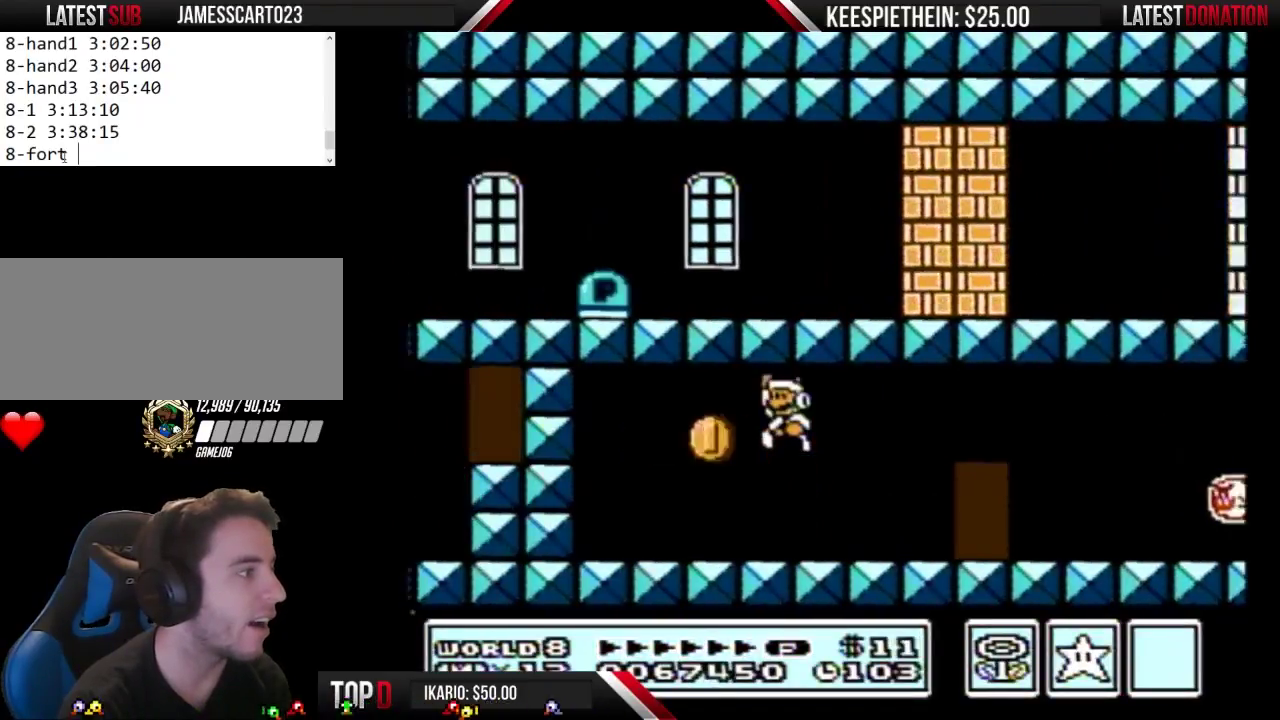
{"buttons": ["B", "DPAD_RIGHT"], "events": [[233, "DPAD_LEFT", "up"], [400, "DPAD_RIGHT", "down"]]}
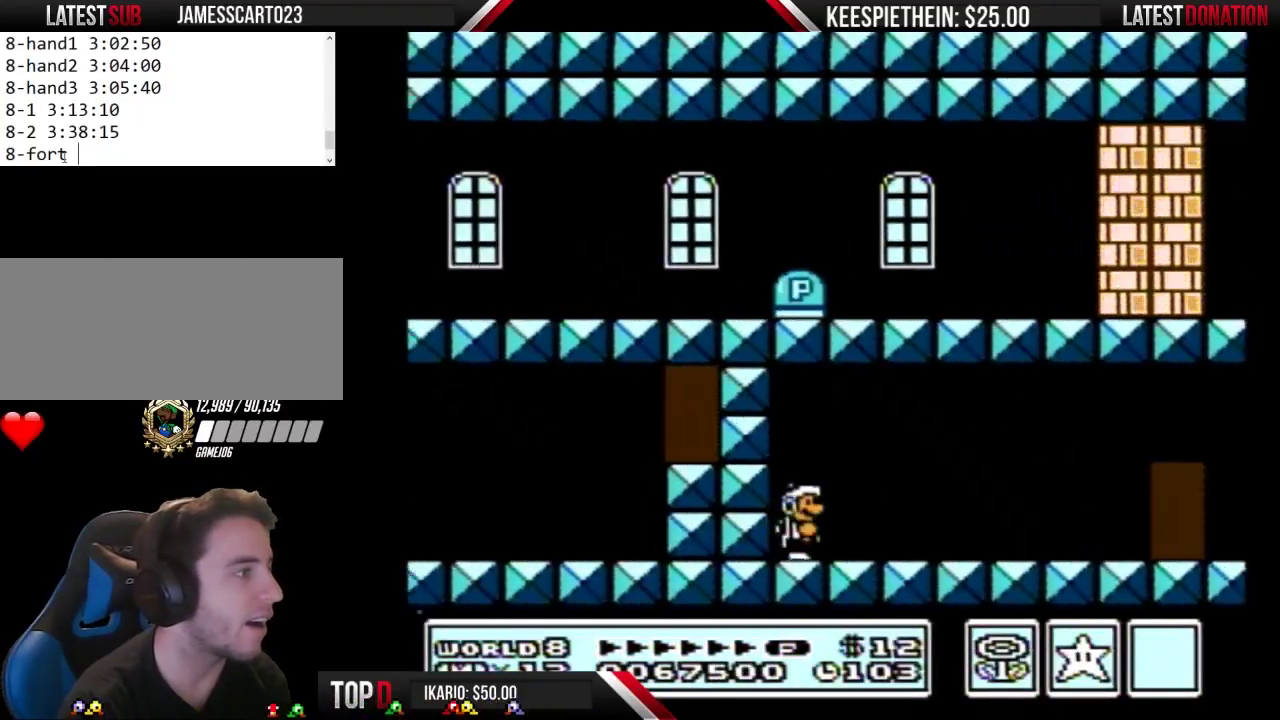
{"buttons": ["DPAD_RIGHT"], "events": [[333, "B", "up"]]}
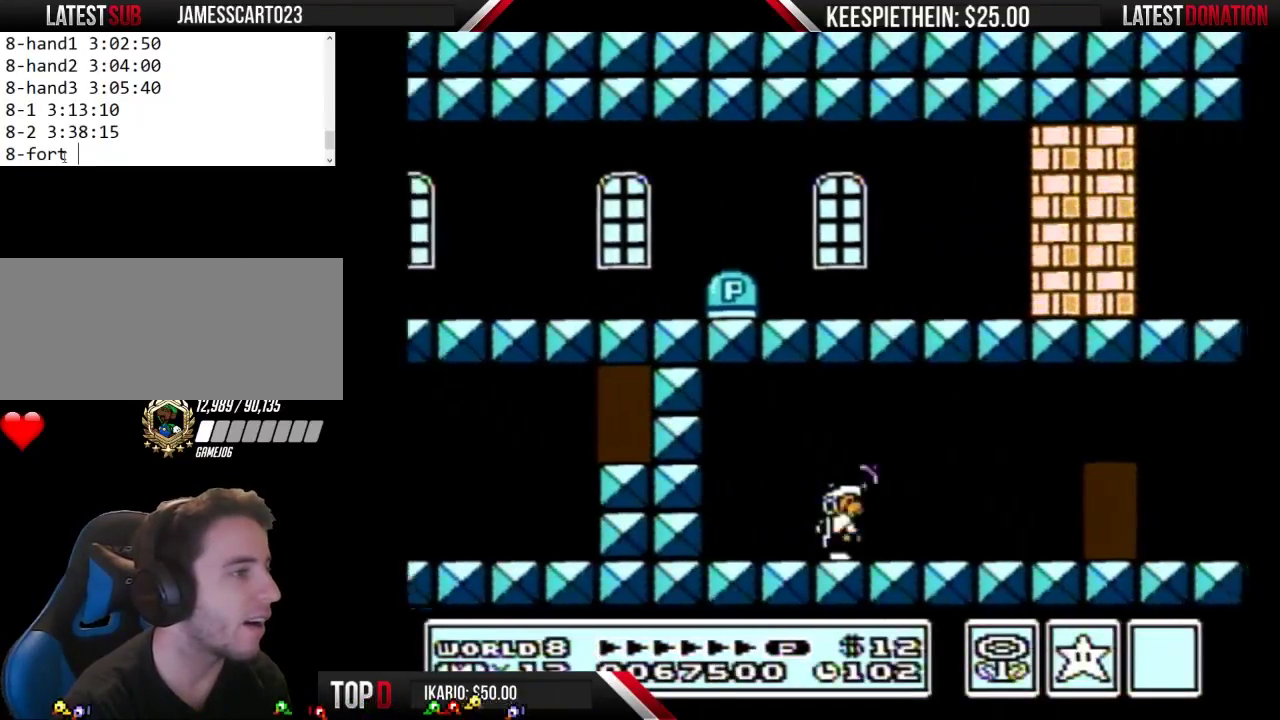
{"buttons": ["B"], "events": [[33, "B", "down"], [100, "B", "up"], [200, "B", "down"], [367, "DPAD_RIGHT", "up"]]}
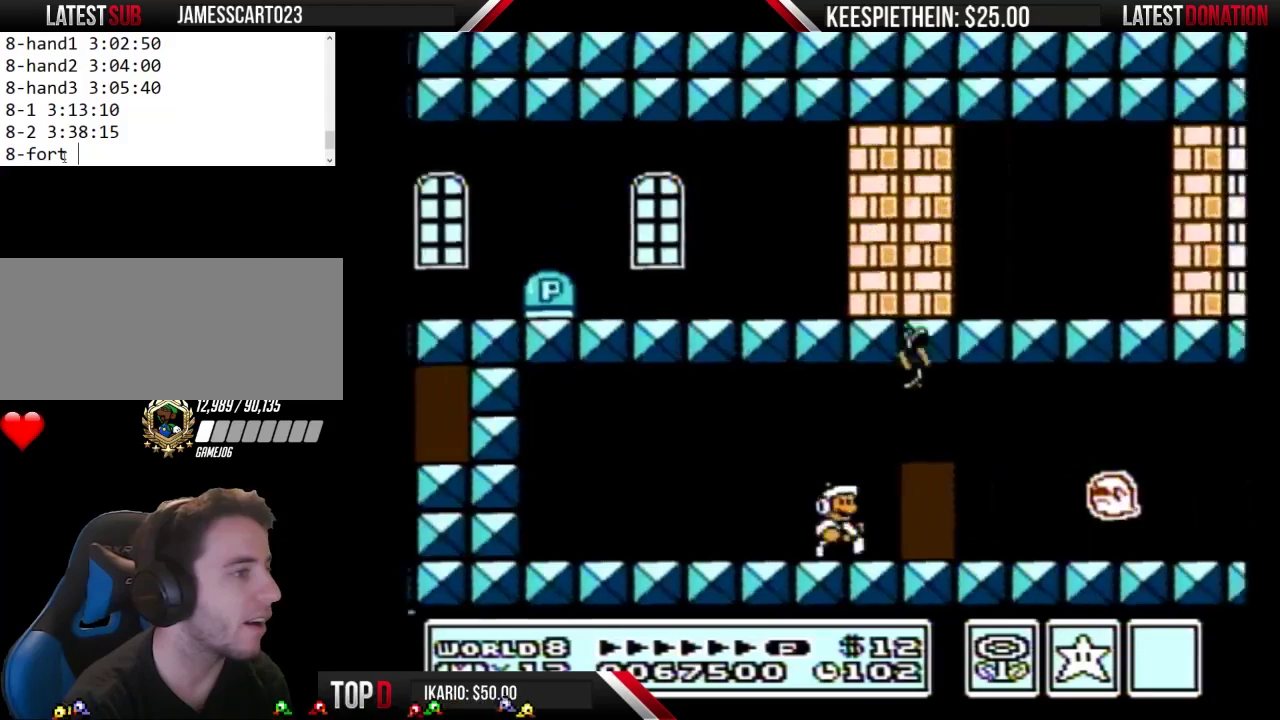
{"buttons": ["B"], "events": [[100, "DPAD_LEFT", "down"], [433, "DPAD_LEFT", "up"]]}
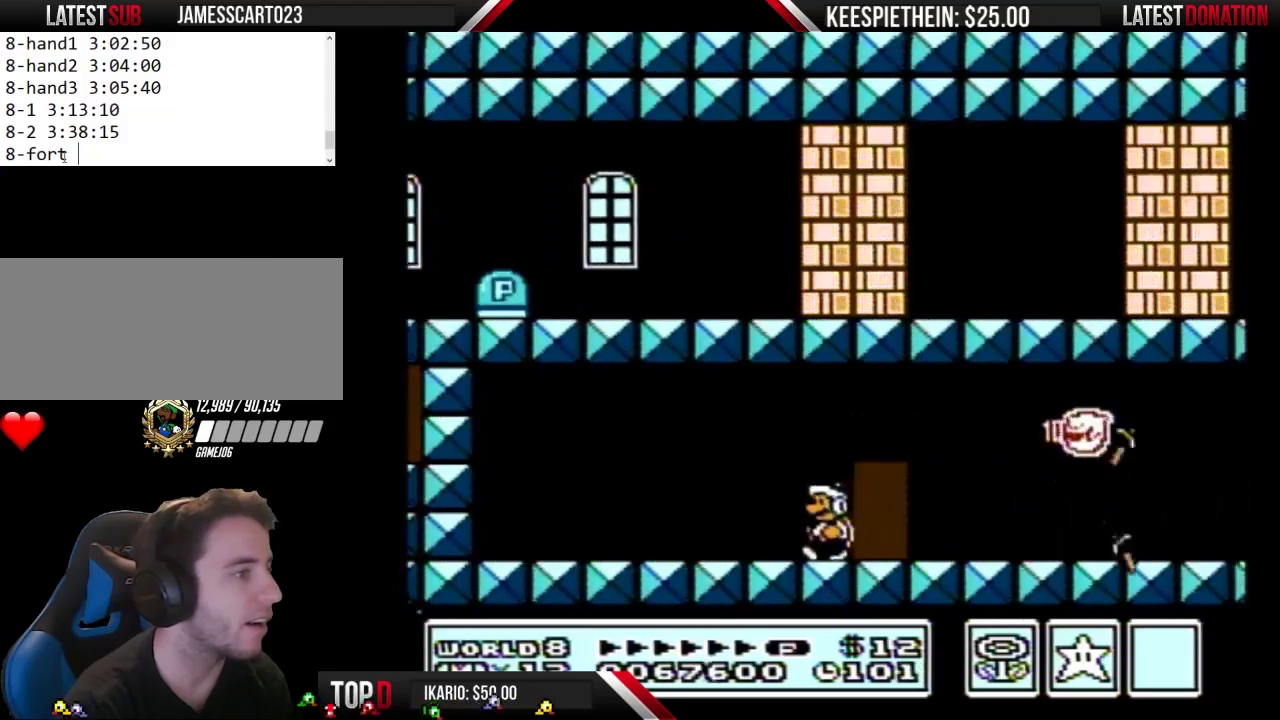
{"buttons": ["DPAD_UP"], "events": [[67, "DPAD_RIGHT", "down"], [367, "DPAD_RIGHT", "up"], [467, "B", "up"], [500, "DPAD_UP", "down"]]}
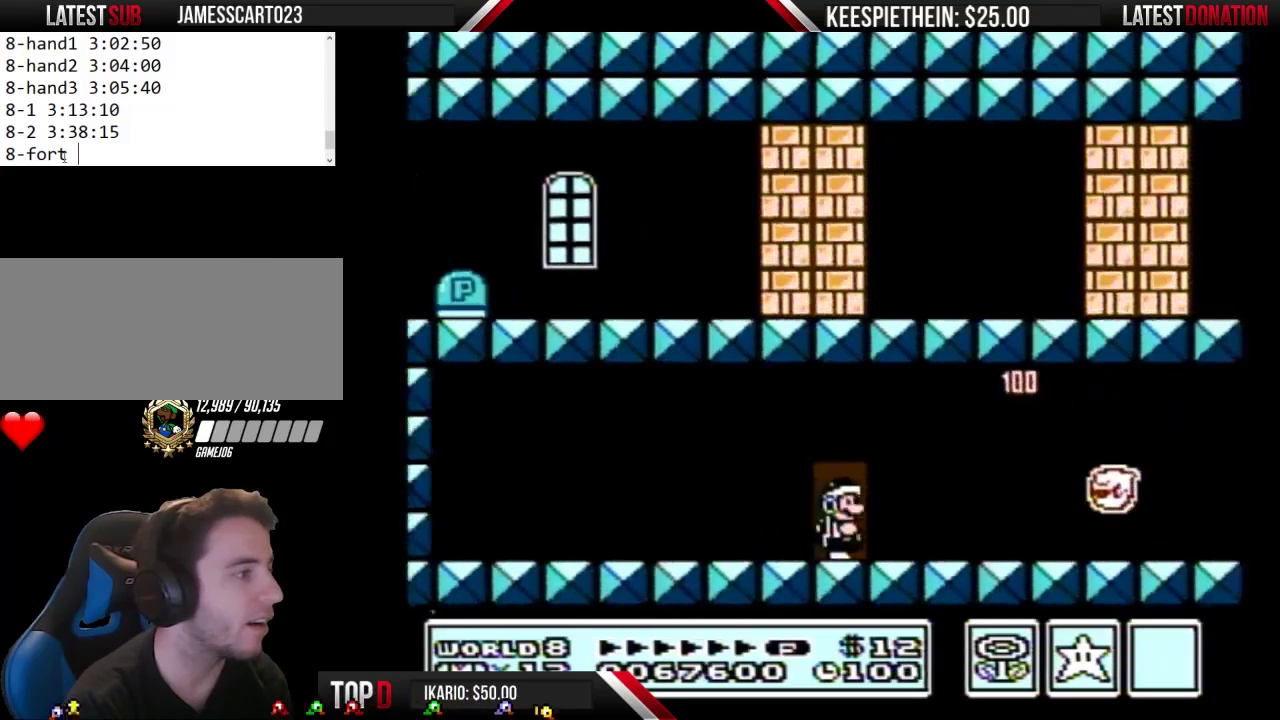
{"buttons": ["DPAD_UP"], "events": []}
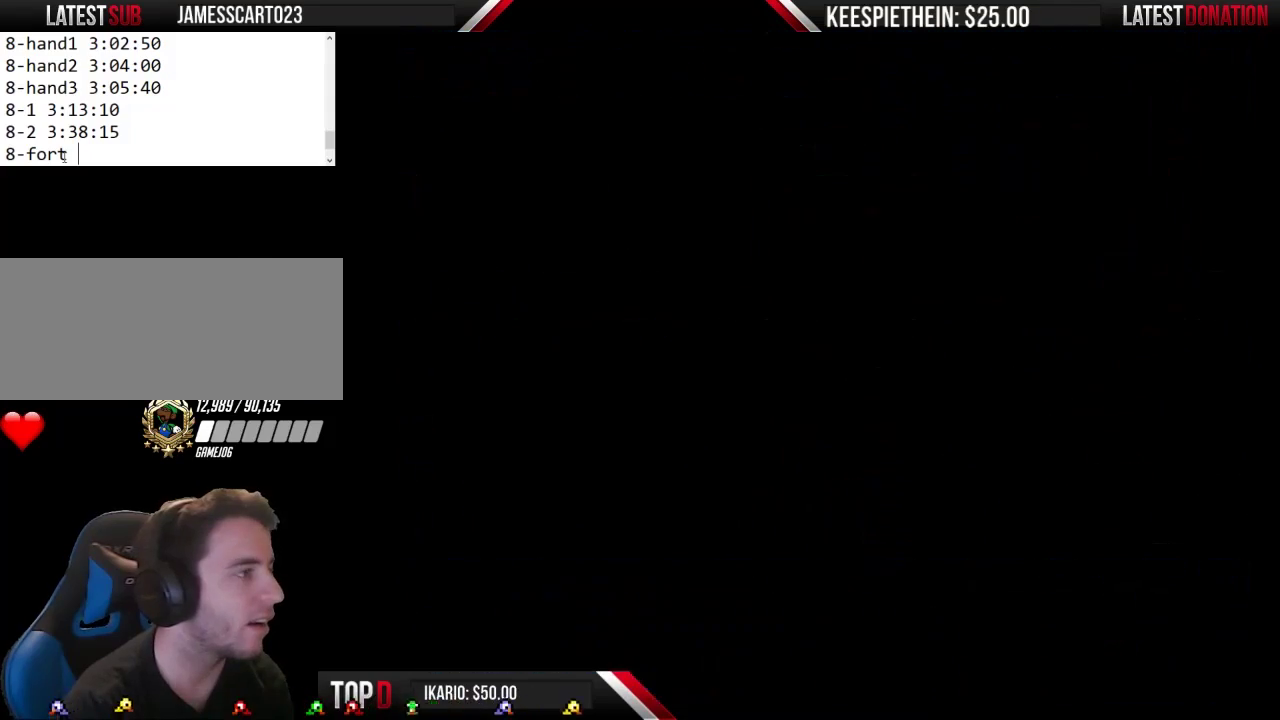
{"buttons": ["B"], "events": [[67, "DPAD_UP", "up"], [100, "B", "down"]]}
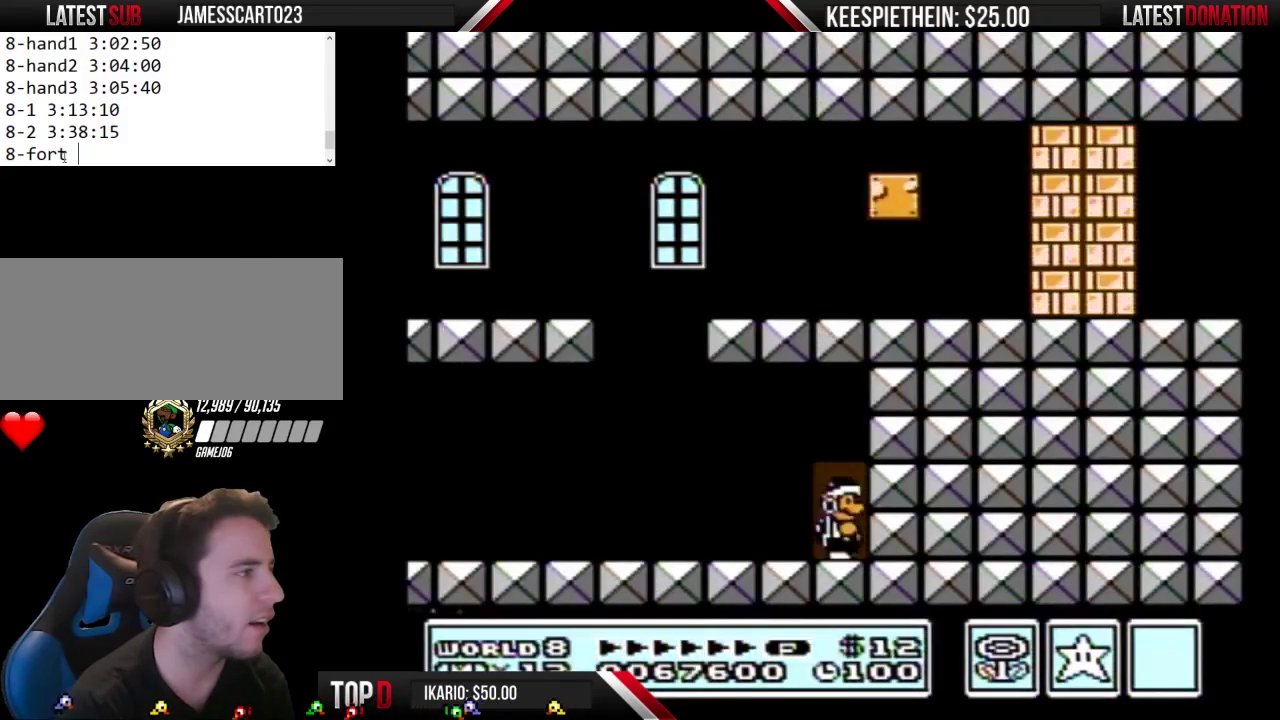
{"buttons": ["B", "DPAD_RIGHT"], "events": [[133, "DPAD_LEFT", "down"], [300, "DPAD_LEFT", "up"], [433, "DPAD_RIGHT", "down"]]}
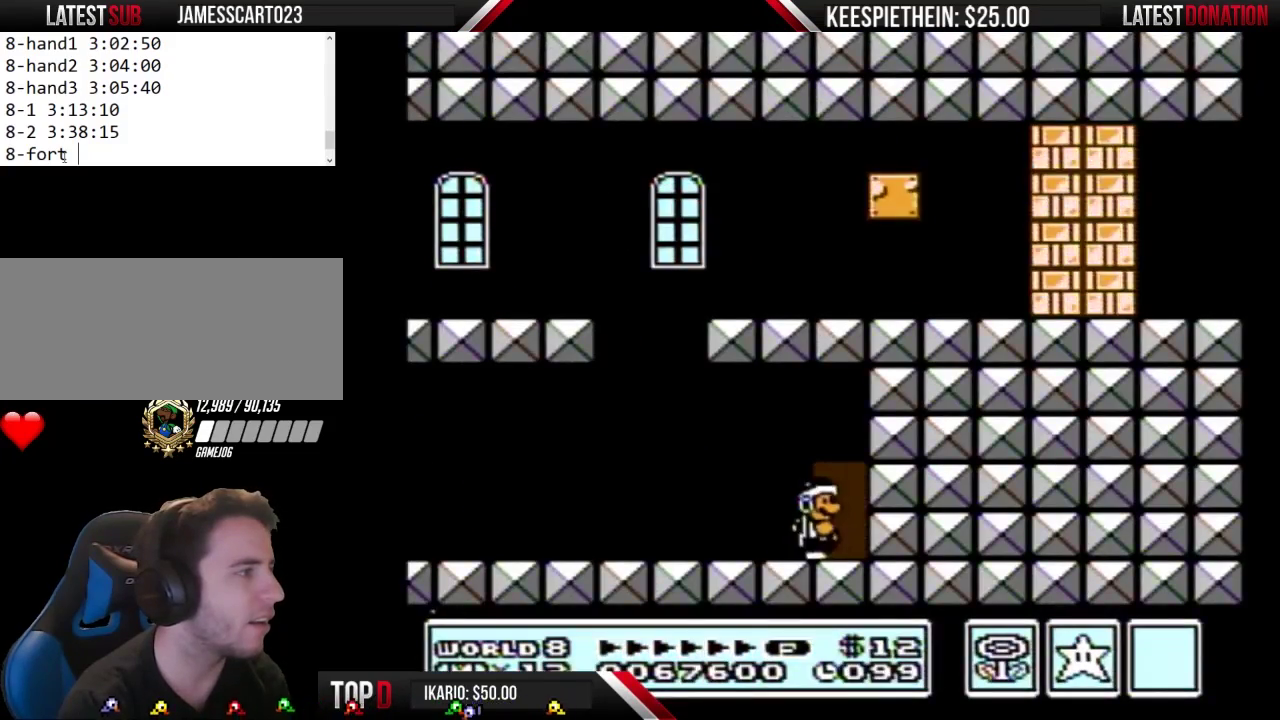
{"buttons": ["DPAD_UP"], "events": [[167, "DPAD_RIGHT", "up"], [267, "B", "up"], [267, "DPAD_UP", "down"]]}
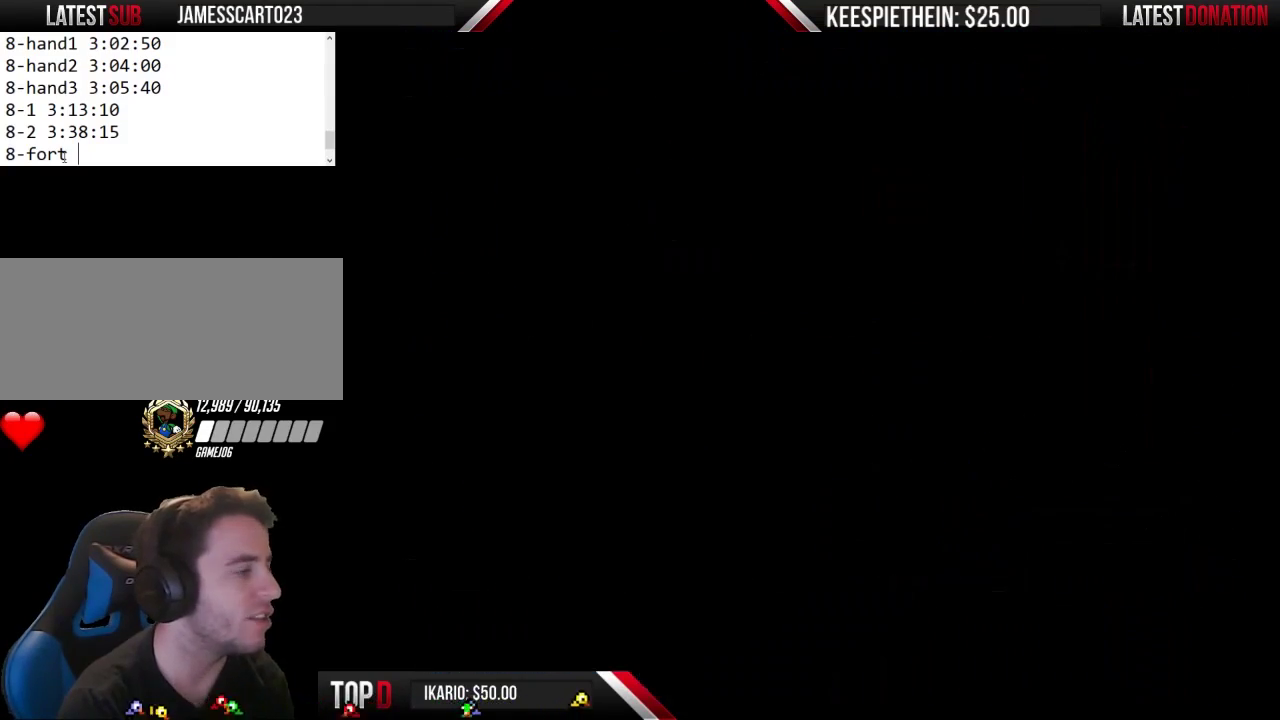
{"buttons": ["B", "DPAD_RIGHT"], "events": [[333, "DPAD_UP", "up"], [400, "B", "down"], [467, "DPAD_RIGHT", "down"]]}
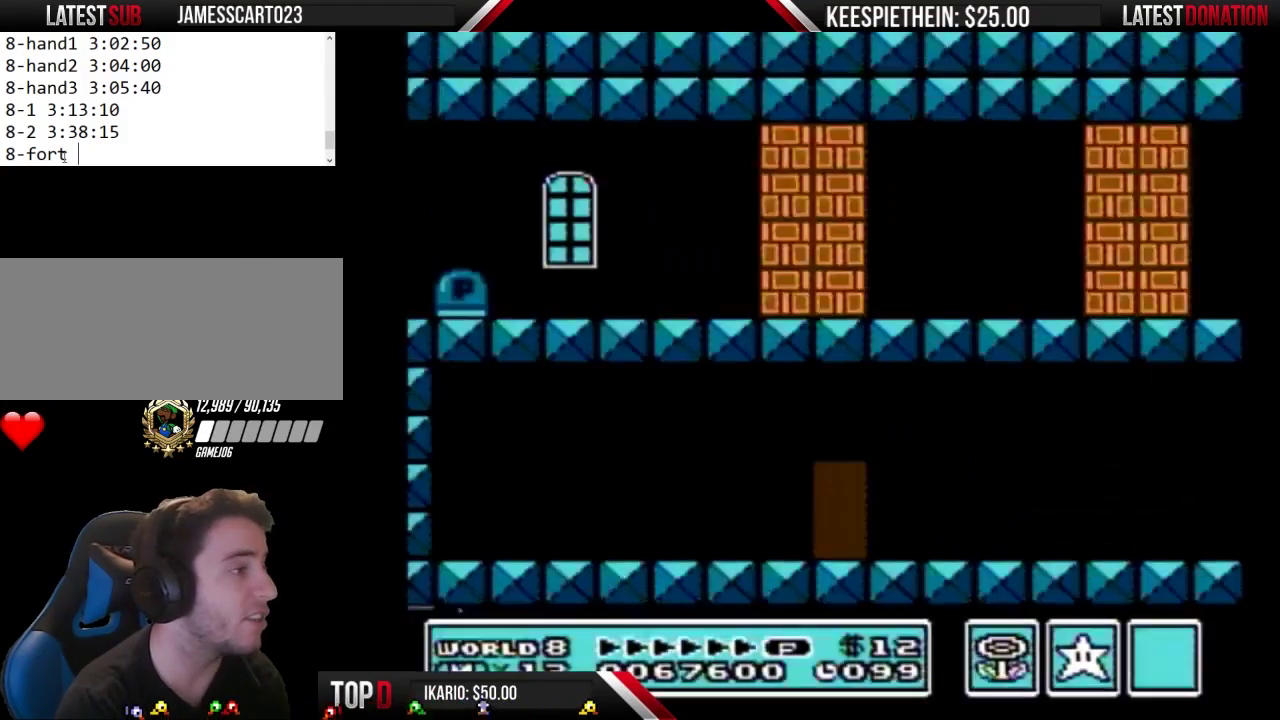
{"buttons": ["DPAD_RIGHT"], "events": [[500, "B", "up"]]}
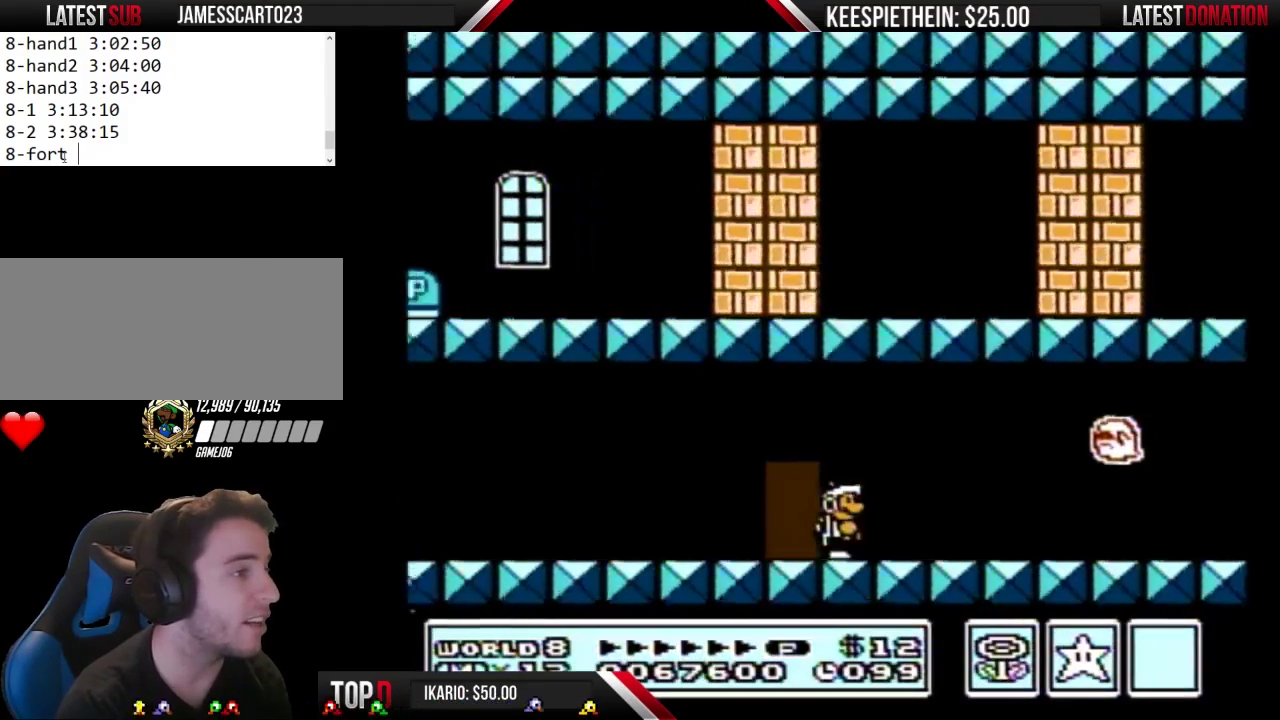
{"buttons": ["B"], "events": [[133, "B", "down"], [133, "DPAD_RIGHT", "up"], [200, "B", "up"], [267, "B", "down"]]}
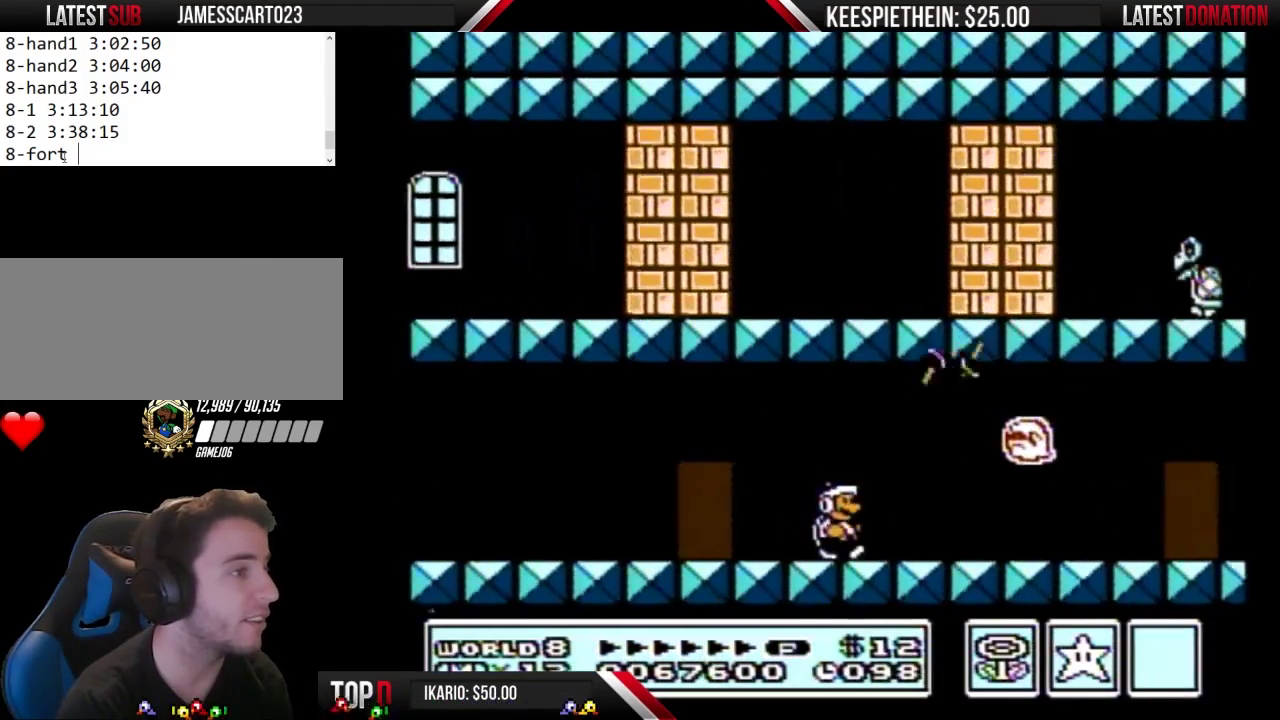
{"buttons": ["B"], "events": [[133, "DPAD_LEFT", "down"], [500, "DPAD_LEFT", "up"]]}
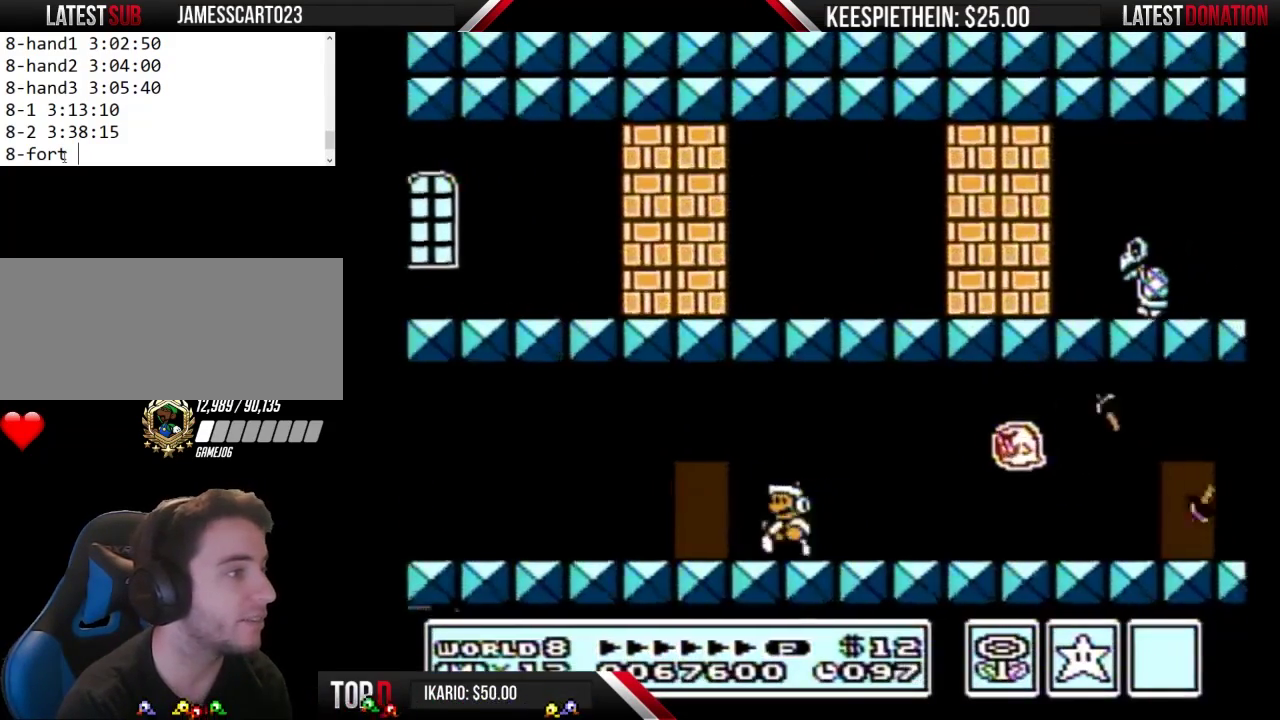
{"buttons": ["B"], "events": [[67, "B", "up"], [67, "DPAD_RIGHT", "down"], [300, "B", "down"], [300, "DPAD_RIGHT", "up"], [367, "B", "up"], [467, "B", "down"]]}
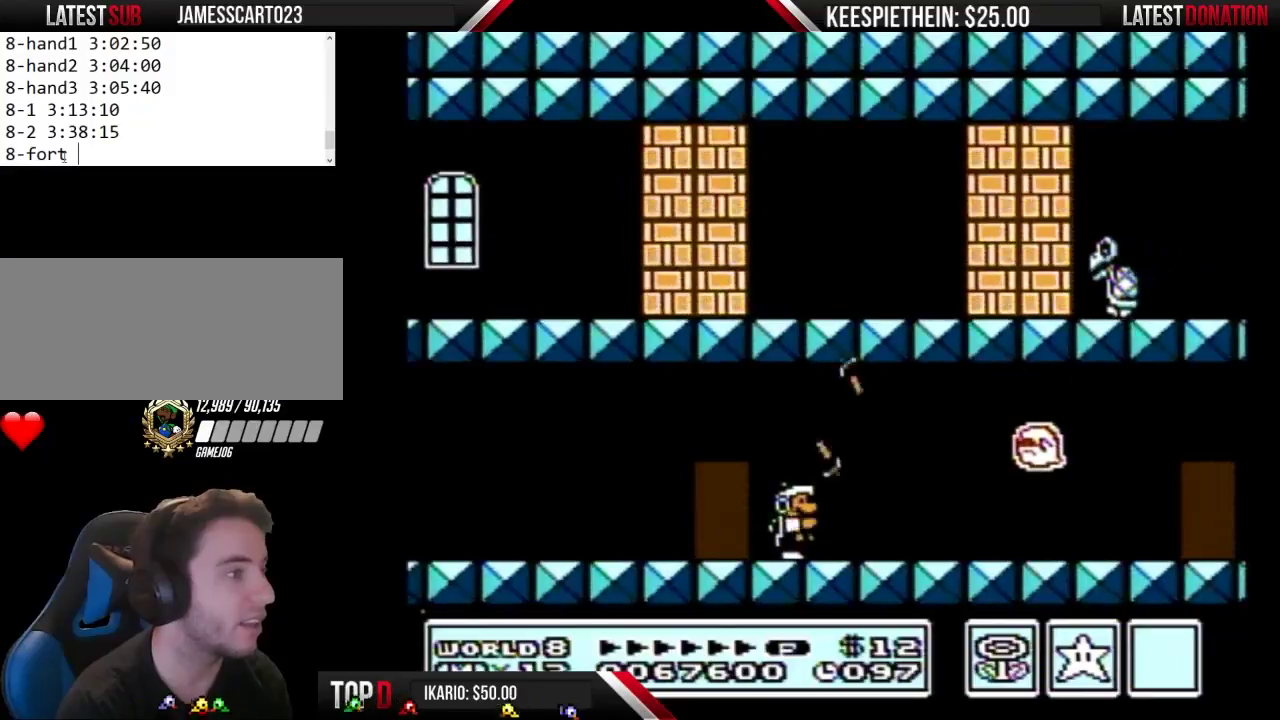
{"buttons": ["B"], "events": []}
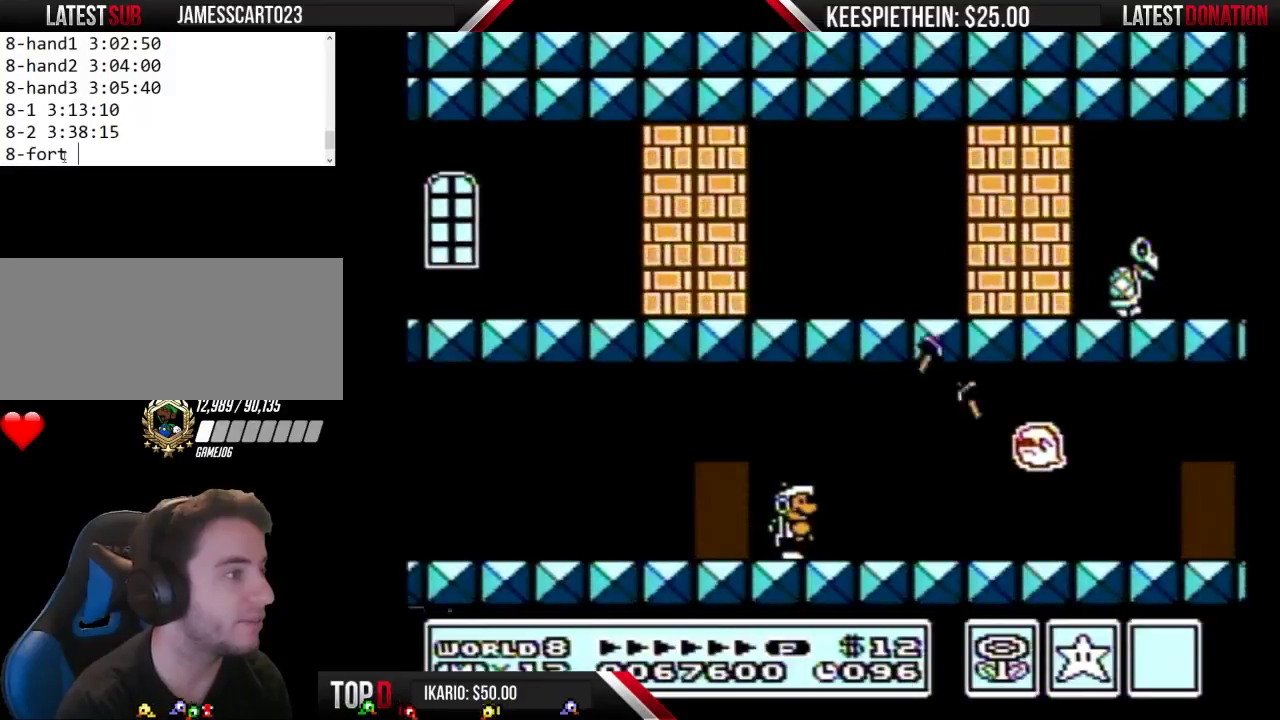
{"buttons": ["B"], "events": [[133, "DPAD_RIGHT", "down"], [500, "DPAD_RIGHT", "up"]]}
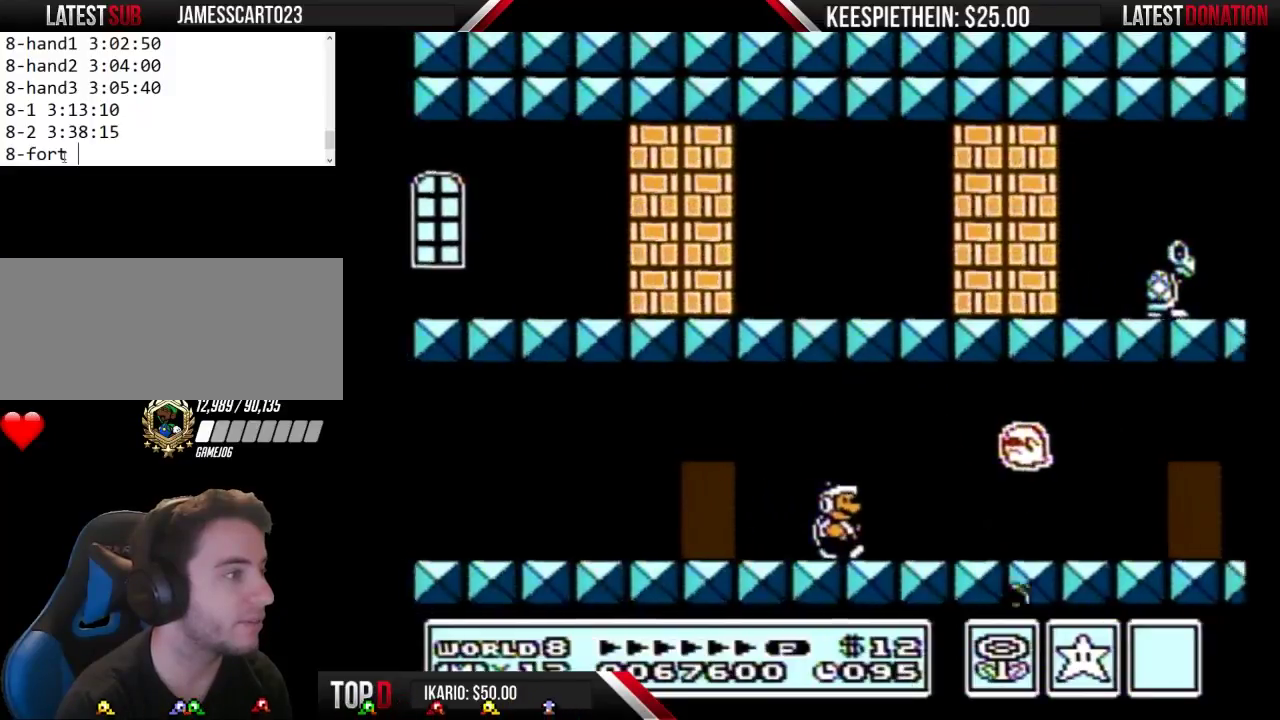
{"buttons": ["DPAD_LEFT"], "events": [[67, "B", "up"], [267, "DPAD_LEFT", "down"]]}
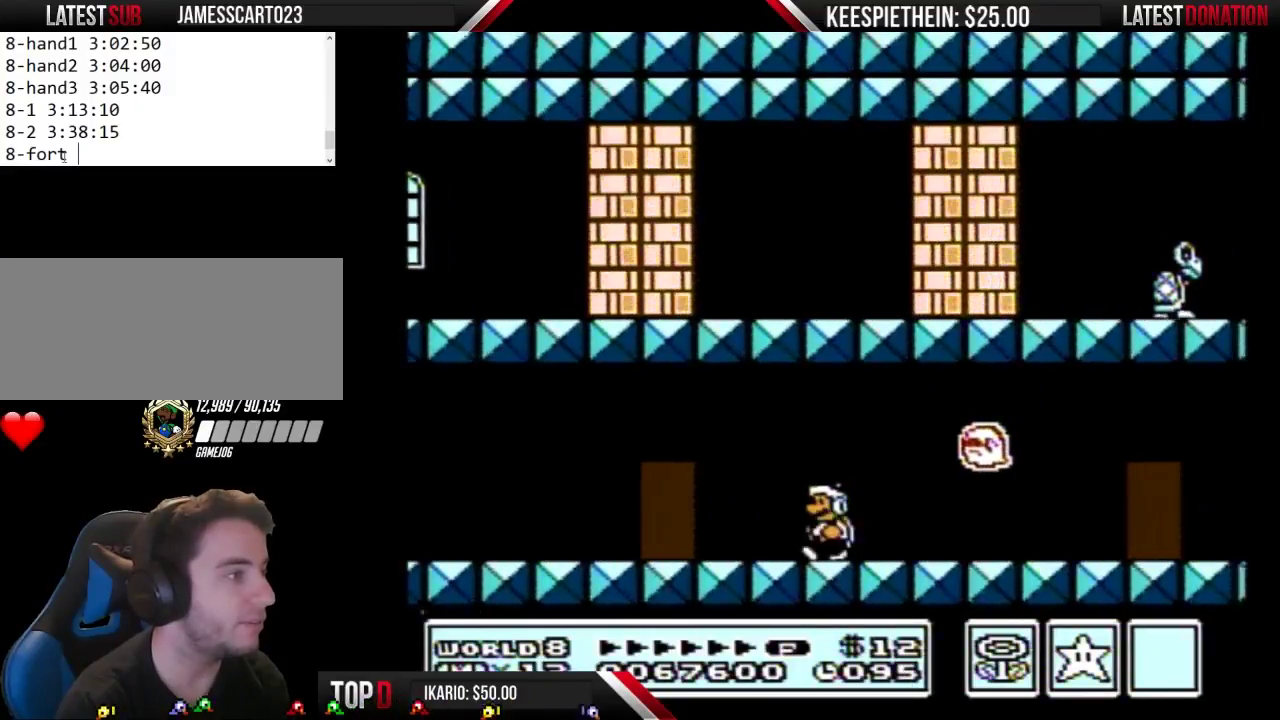
{"buttons": ["B"], "events": [[133, "DPAD_LEFT", "up"], [233, "DPAD_RIGHT", "down"], [333, "B", "down"], [333, "DPAD_RIGHT", "up"]]}